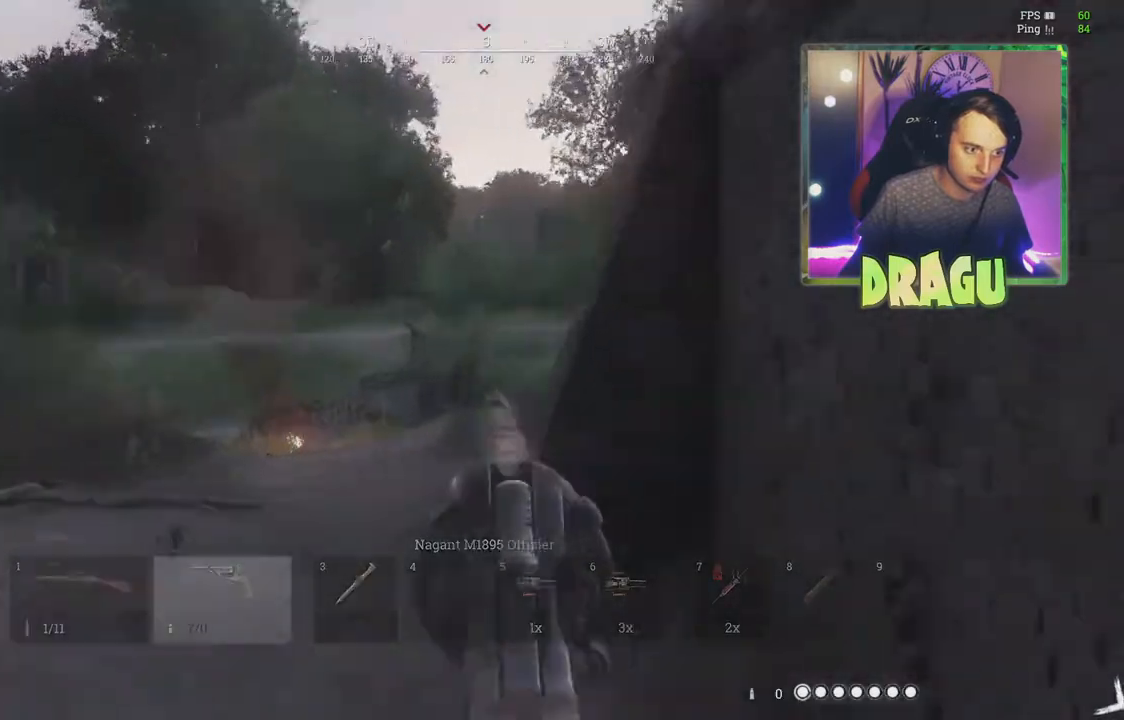
Gameplay with keyboard and mouse; each line is a JSON object with the keys and mouse buttons held at the frame after it. "events" lists presses ("down") and releases ("up") of "1", "3", "4", "5", "a", "c", "ctrl", "d", "e", "f", "q", "r", "s", "shift", "tab", "v", "w", "x", "z", "mouse_left", "mouse_wheel", "mouse_right", "mouse_mb4" and "mouse_mb5" between this image and that frame as [ms after this image, input, new state], when the widget could be followed in between. "mouse_left", "mouse_wheel", "mouse_right", "mouse_mb4", "mouse_mb5" = the "left", "wheel", "right", "mb4", "mb5" buttons of the "mouse" list. No other keys are recorded. "wheel" means that the mouse wheel is clicked or scrolled. Mouse movement is not recorded. Not read: 2.
{"keys": ["d"], "mouse": ["right"], "events": [[484, "a", "up"], [501, "d", "down"]]}
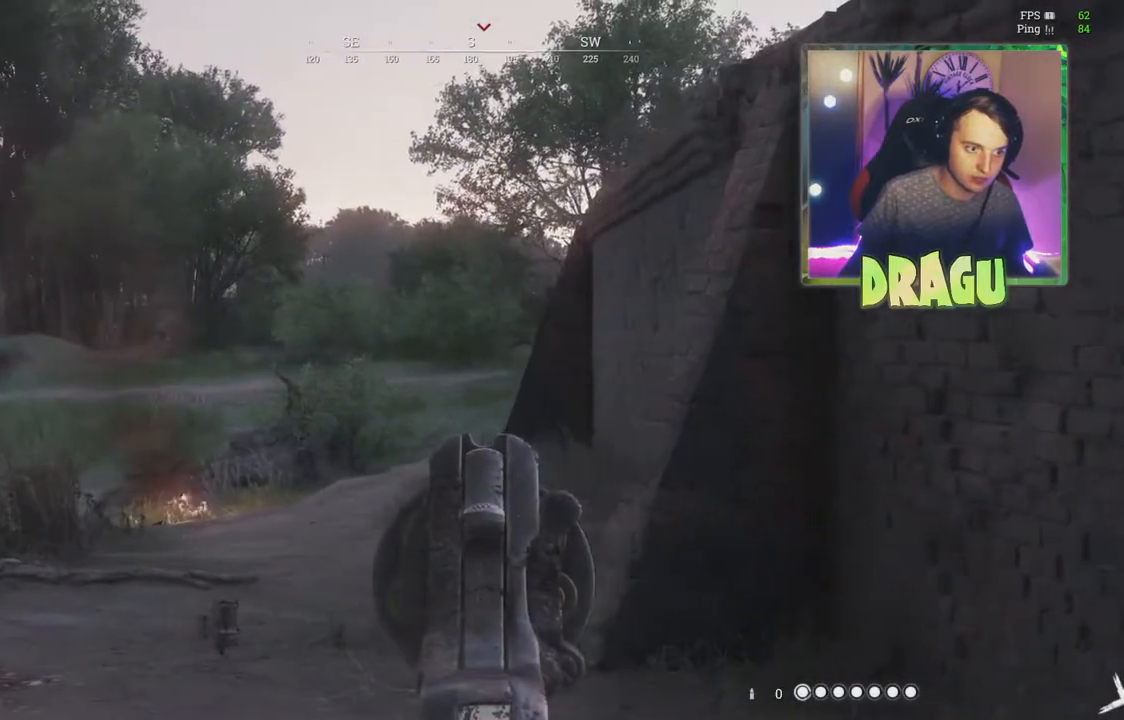
{"keys": ["a"], "mouse": [], "events": [[150, "1", "down"], [183, "mouse_right", "up"], [217, "1", "up"], [400, "a", "down"], [400, "d", "up"]]}
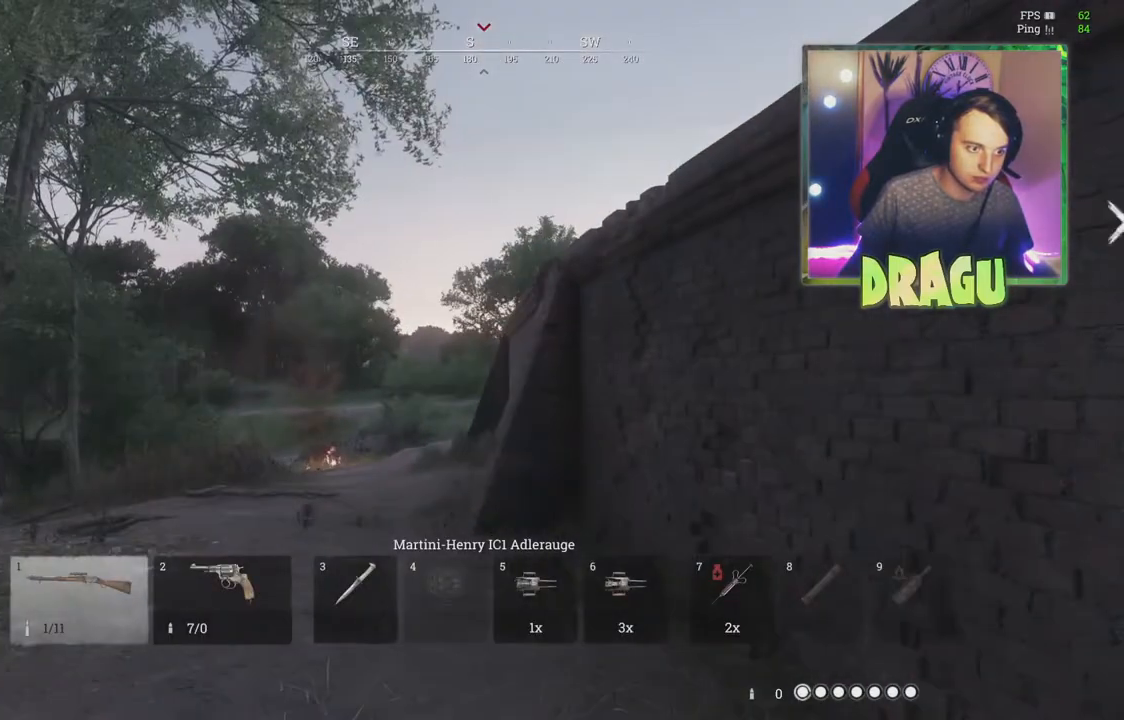
{"keys": ["a"], "mouse": [], "events": []}
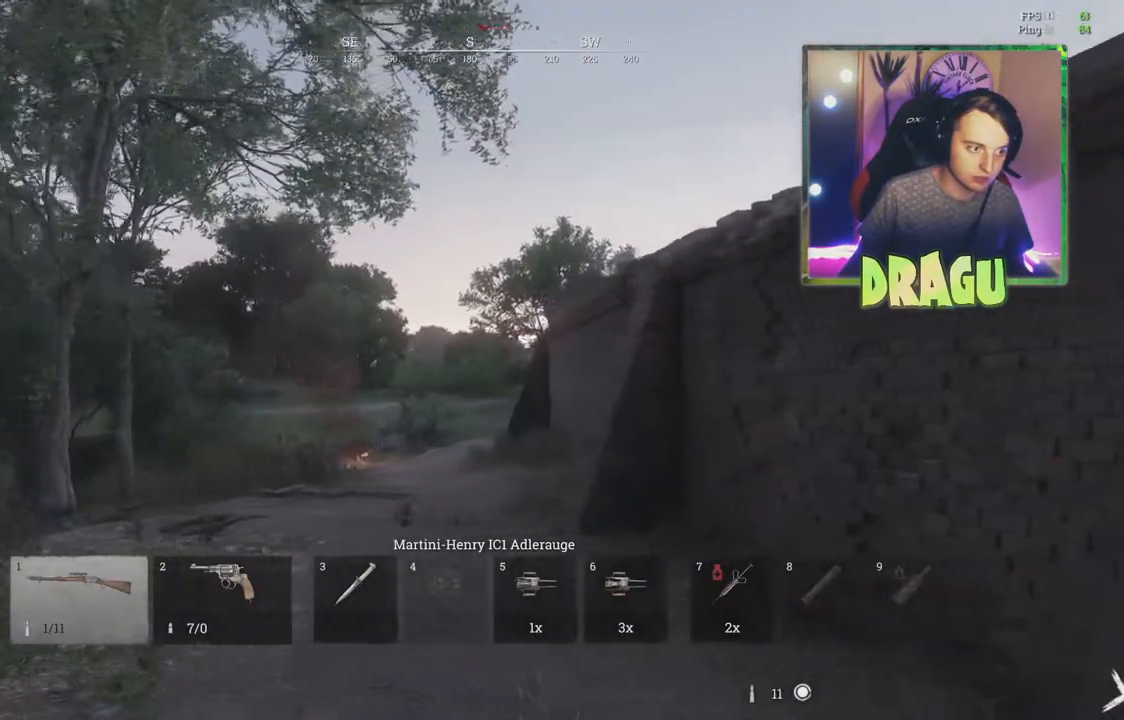
{"keys": ["a"], "mouse": [], "events": []}
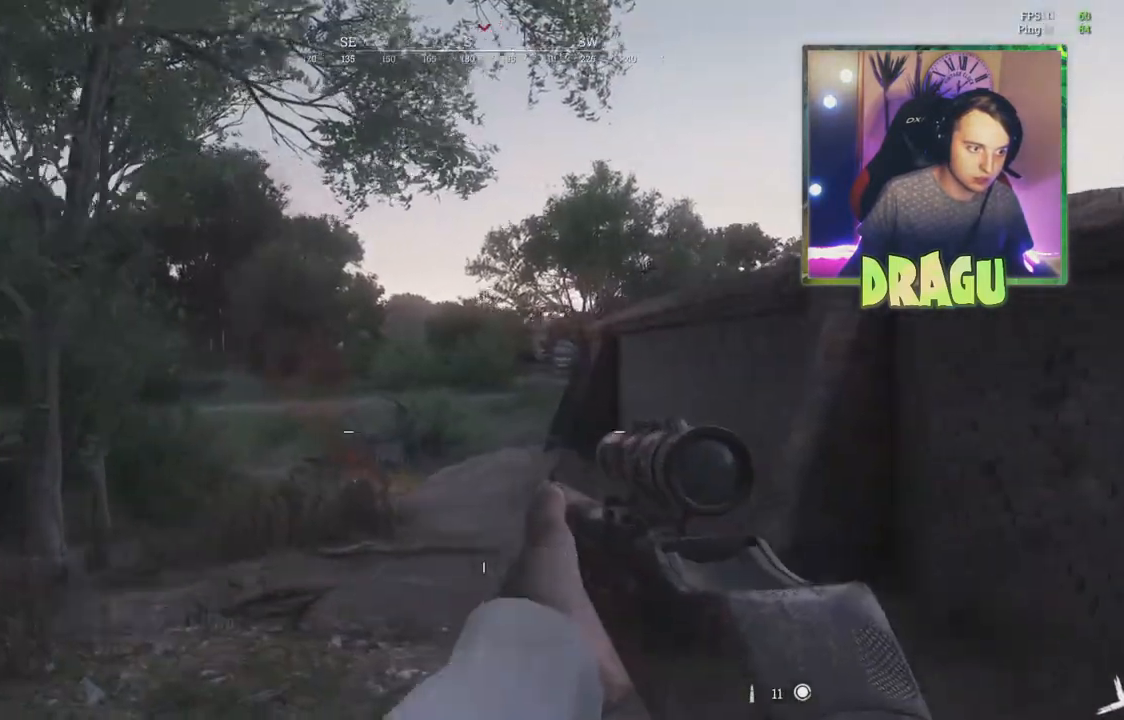
{"keys": ["a", "s"], "mouse": [], "events": [[484, "s", "down"]]}
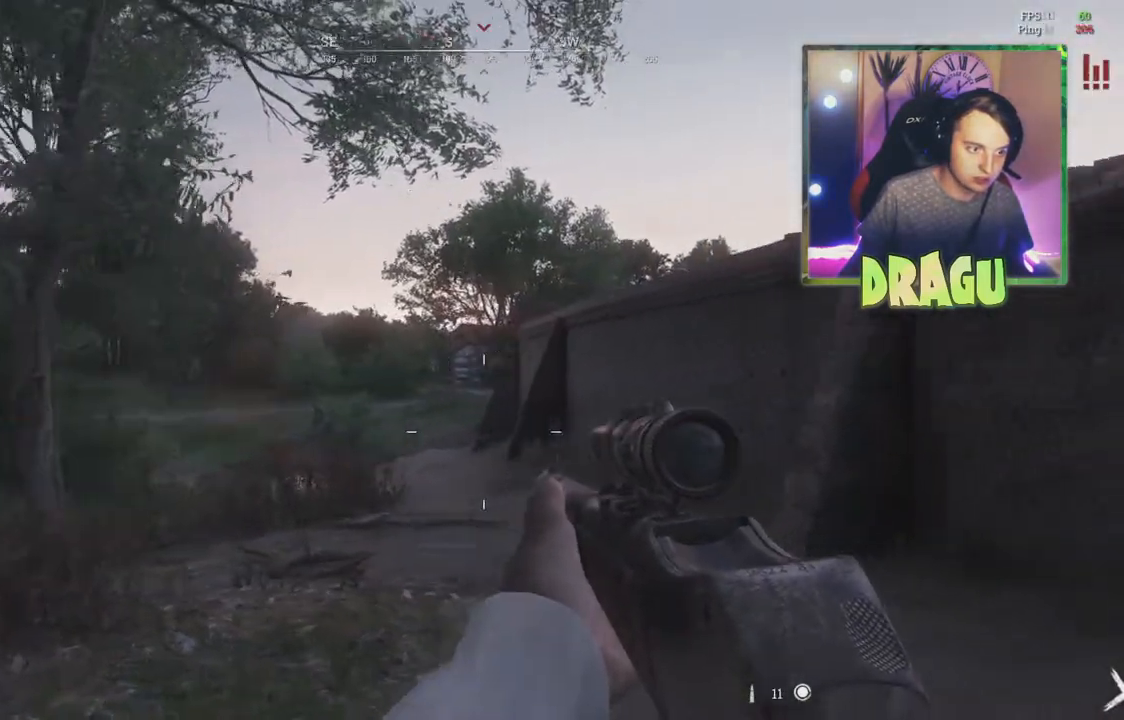
{"keys": ["a"], "mouse": [], "events": [[200, "s", "up"]]}
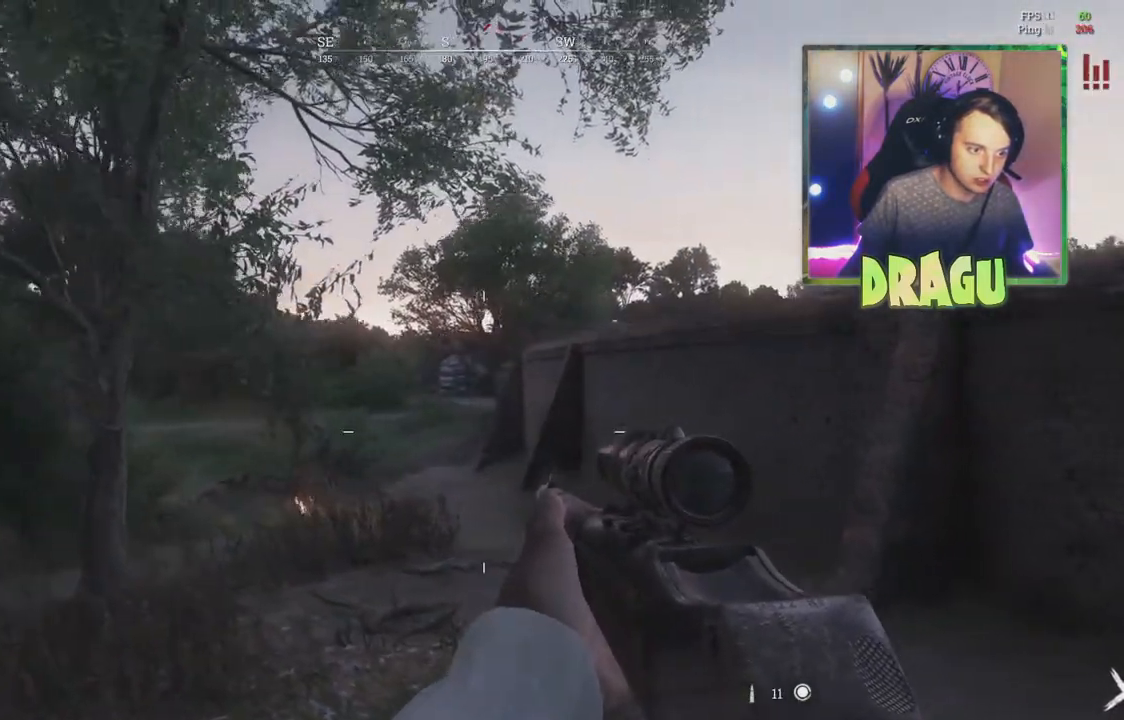
{"keys": ["a"], "mouse": ["right"], "events": [[351, "mouse_right", "down"]]}
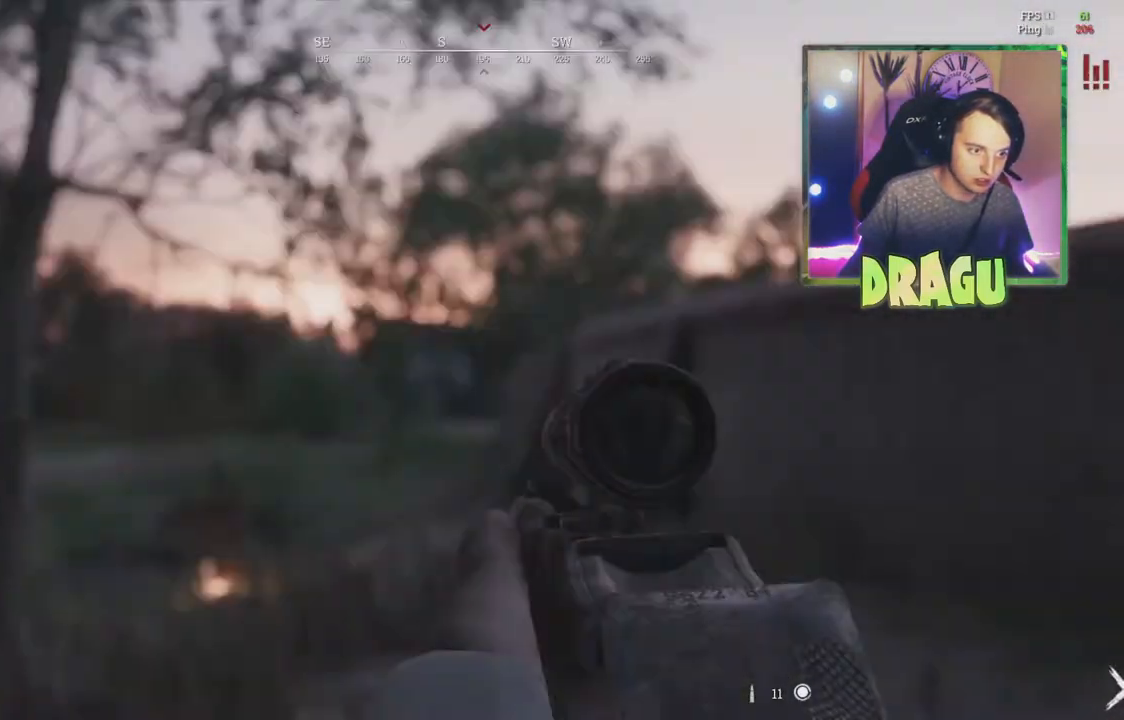
{"keys": ["d"], "mouse": ["right"], "events": [[217, "d", "down"], [250, "a", "up"]]}
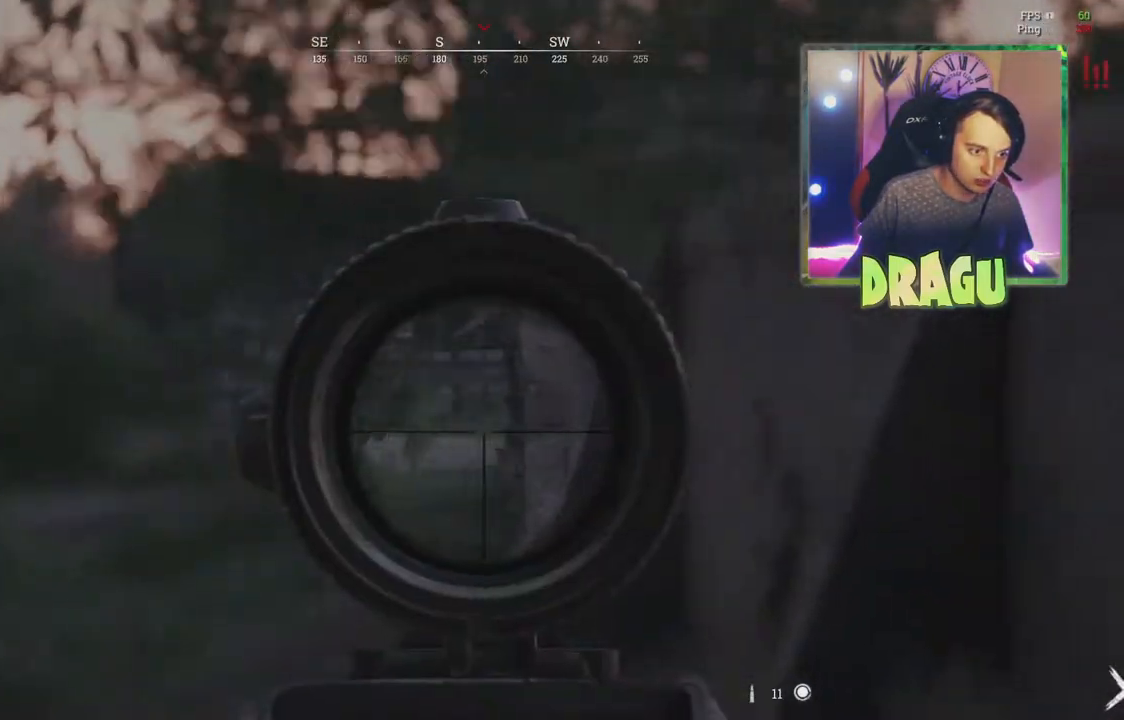
{"keys": ["d", "s"], "mouse": ["right"], "events": [[450, "s", "down"]]}
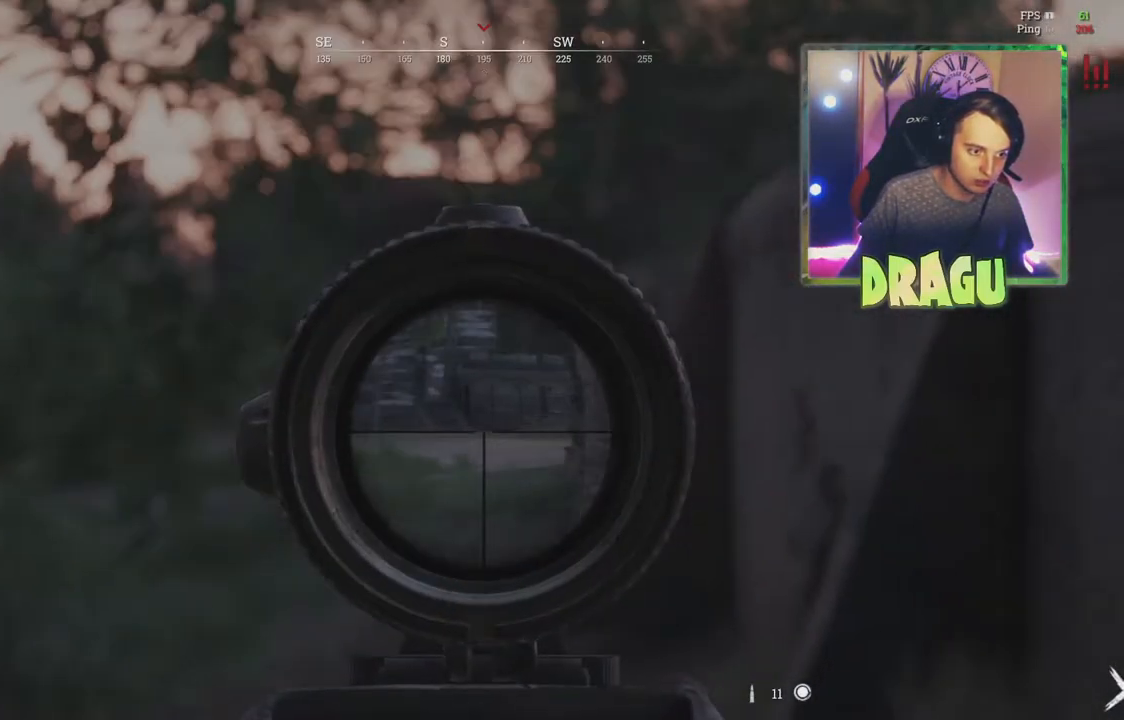
{"keys": ["a"], "mouse": ["right"], "events": [[200, "a", "down"], [200, "d", "up"], [300, "s", "up"]]}
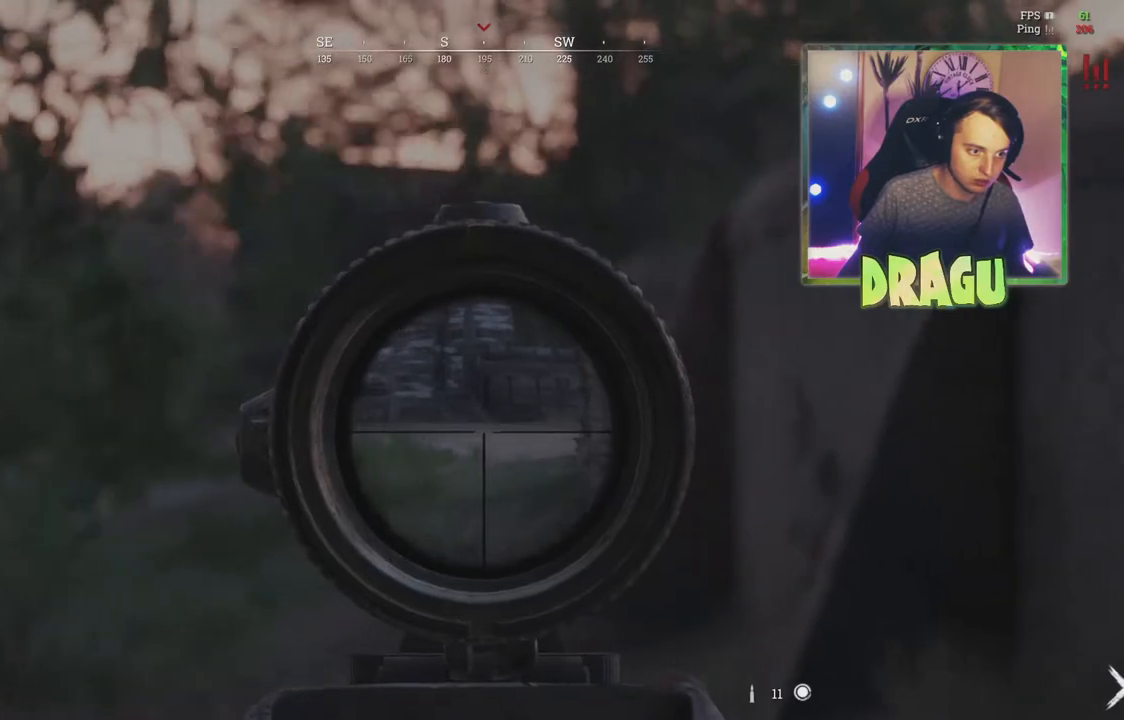
{"keys": ["a", "s"], "mouse": ["right"], "events": [[233, "mouse_right", "up"], [267, "mouse_right", "down"], [467, "s", "down"]]}
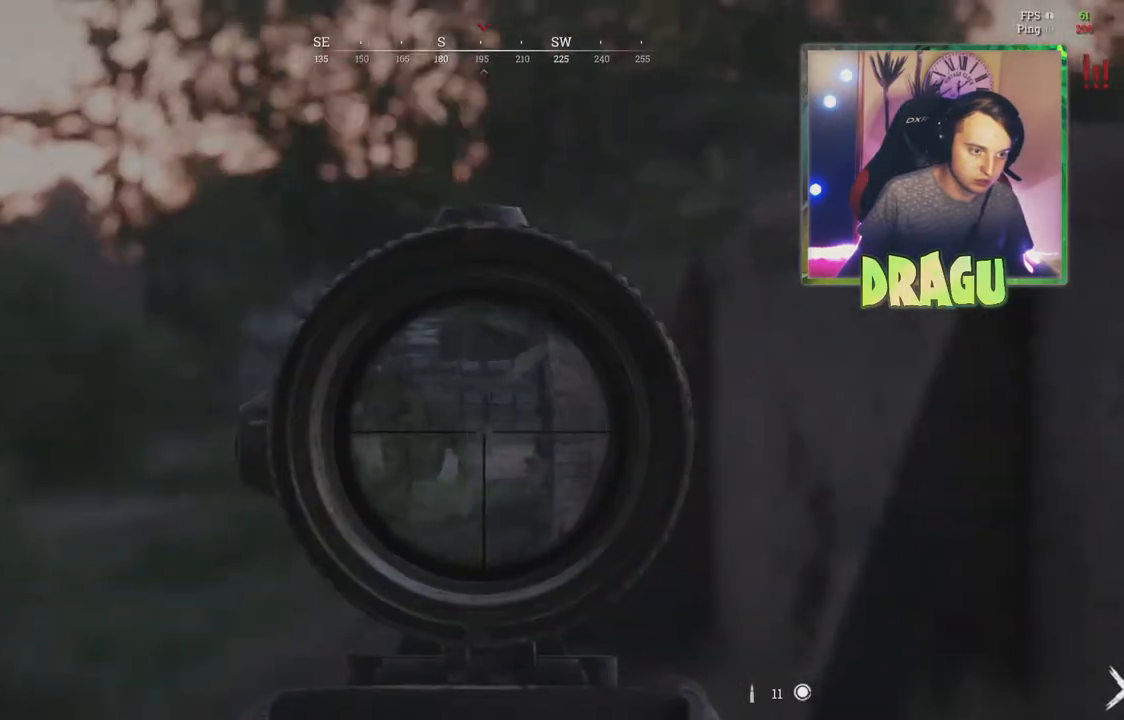
{"keys": ["a", "ctrl", "s"], "mouse": ["right"], "events": [[417, "ctrl", "down"]]}
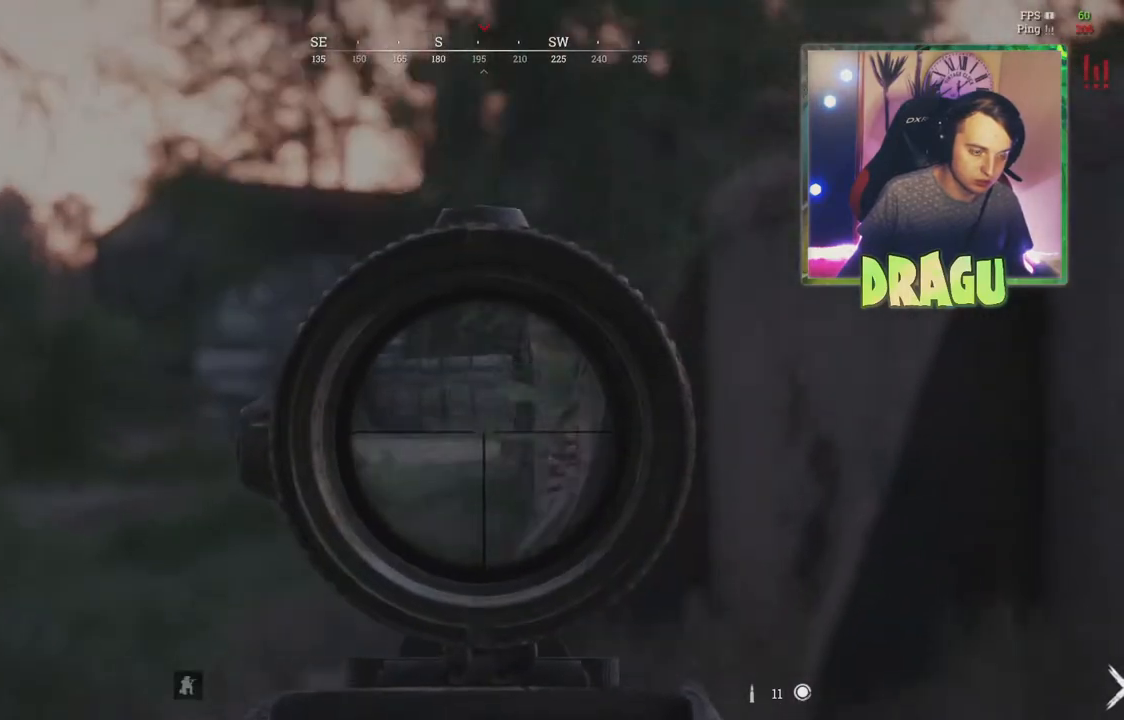
{"keys": ["a"], "mouse": ["right"], "events": [[33, "ctrl", "up"], [100, "s", "up"], [183, "ctrl", "down"], [300, "ctrl", "up"]]}
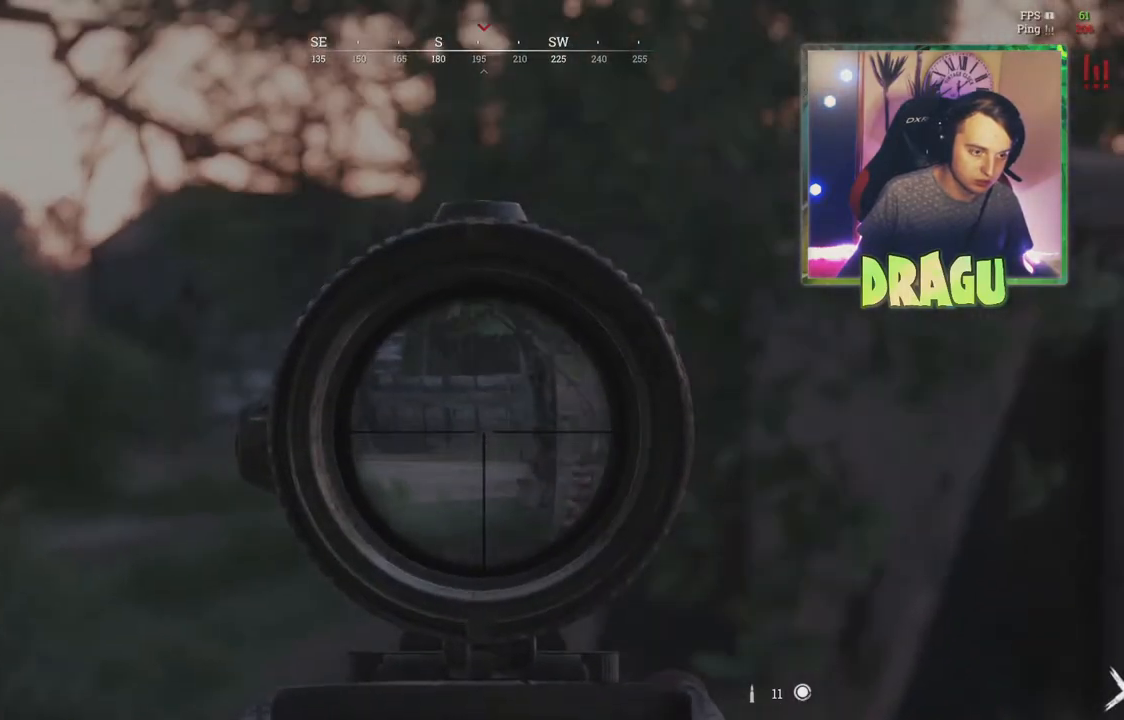
{"keys": ["a"], "mouse": ["right"], "events": []}
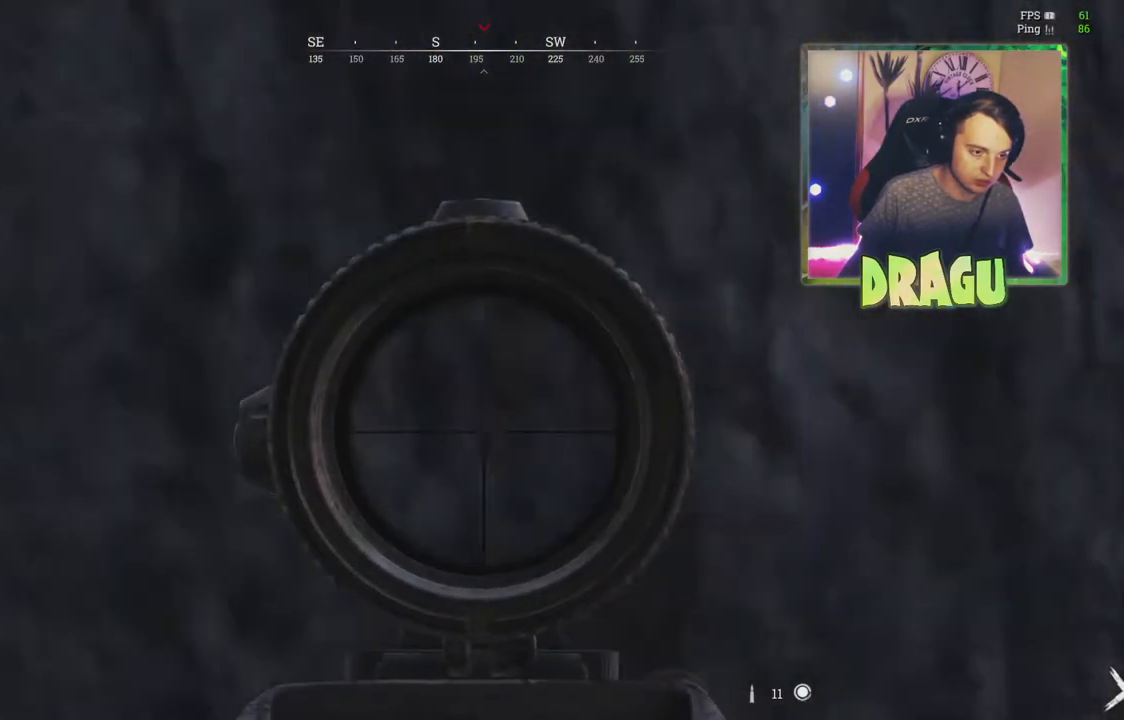
{"keys": ["s"], "mouse": ["right"], "events": [[16, "s", "down"], [467, "a", "up"]]}
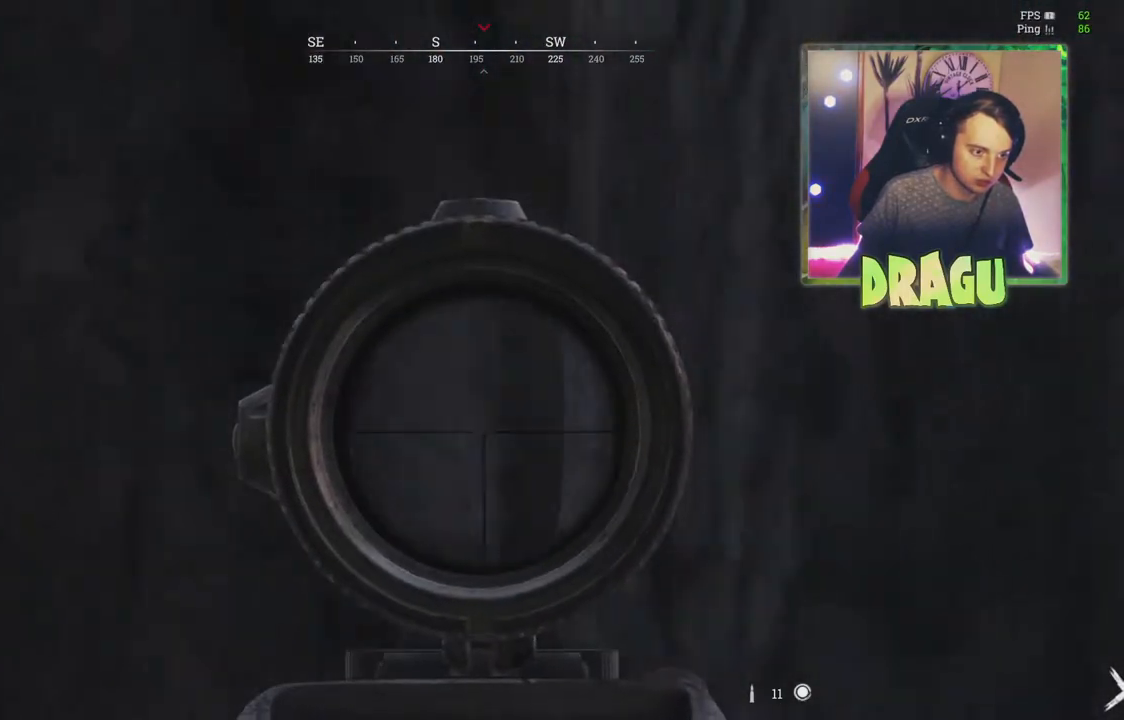
{"keys": ["a"], "mouse": ["right"], "events": [[67, "a", "down"], [434, "s", "up"]]}
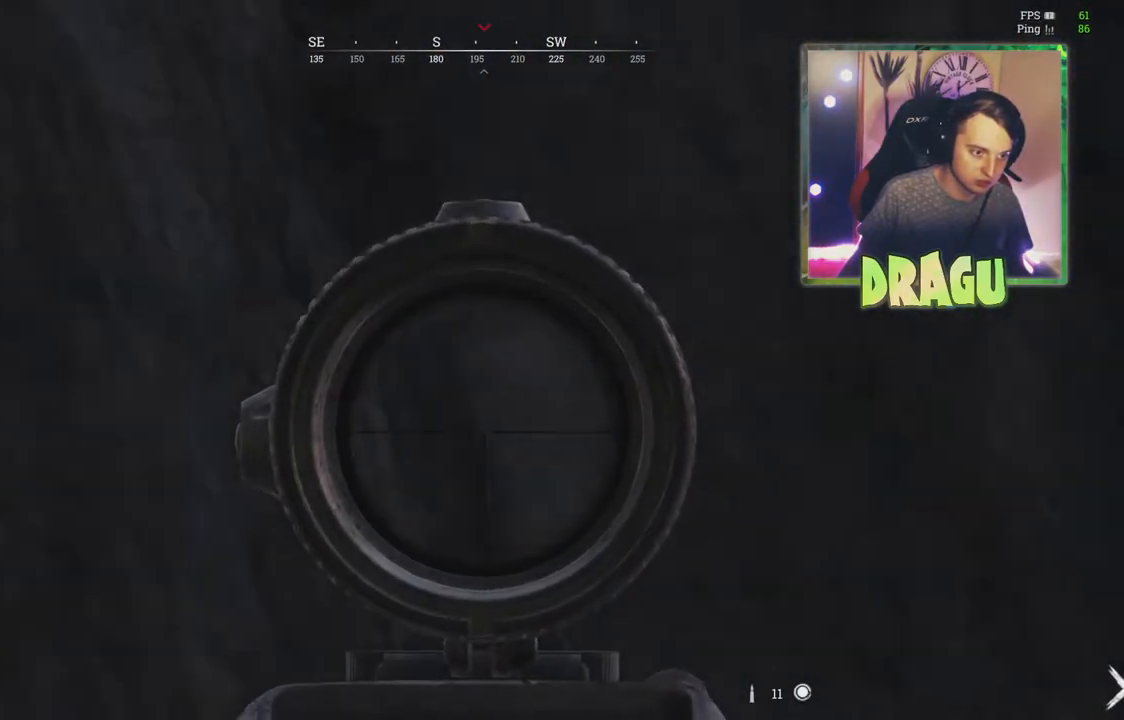
{"keys": ["a"], "mouse": ["right"], "events": []}
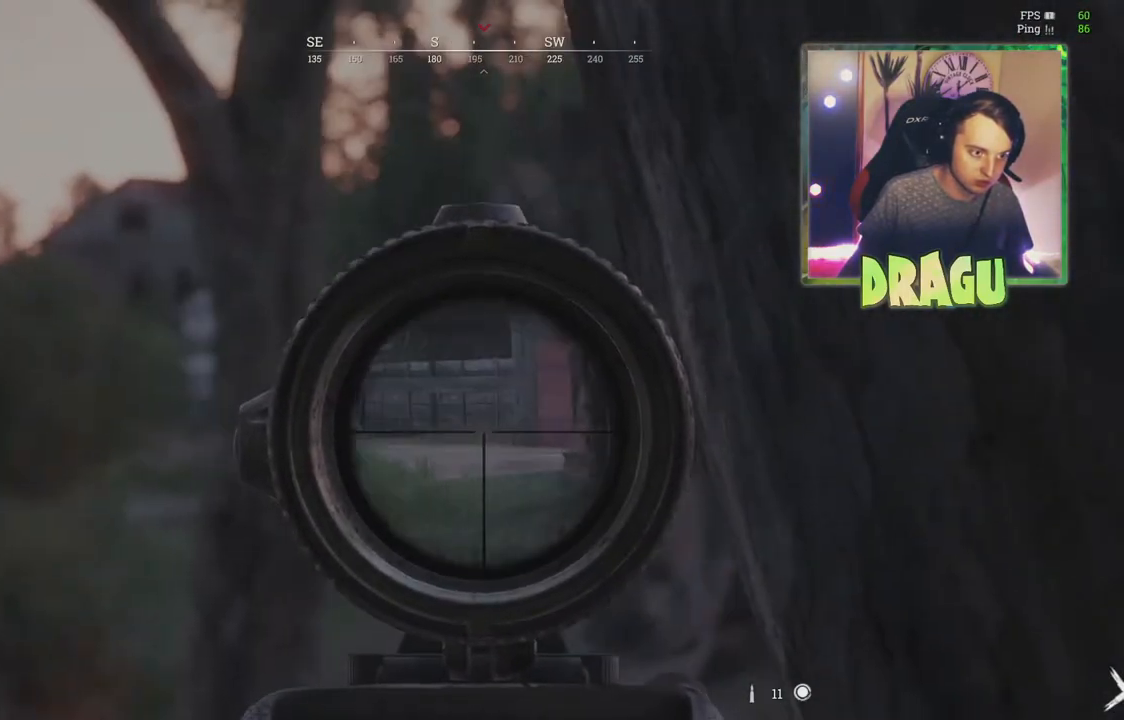
{"keys": ["d", "s"], "mouse": ["right"], "events": [[234, "s", "down"], [300, "a", "up"], [384, "d", "down"]]}
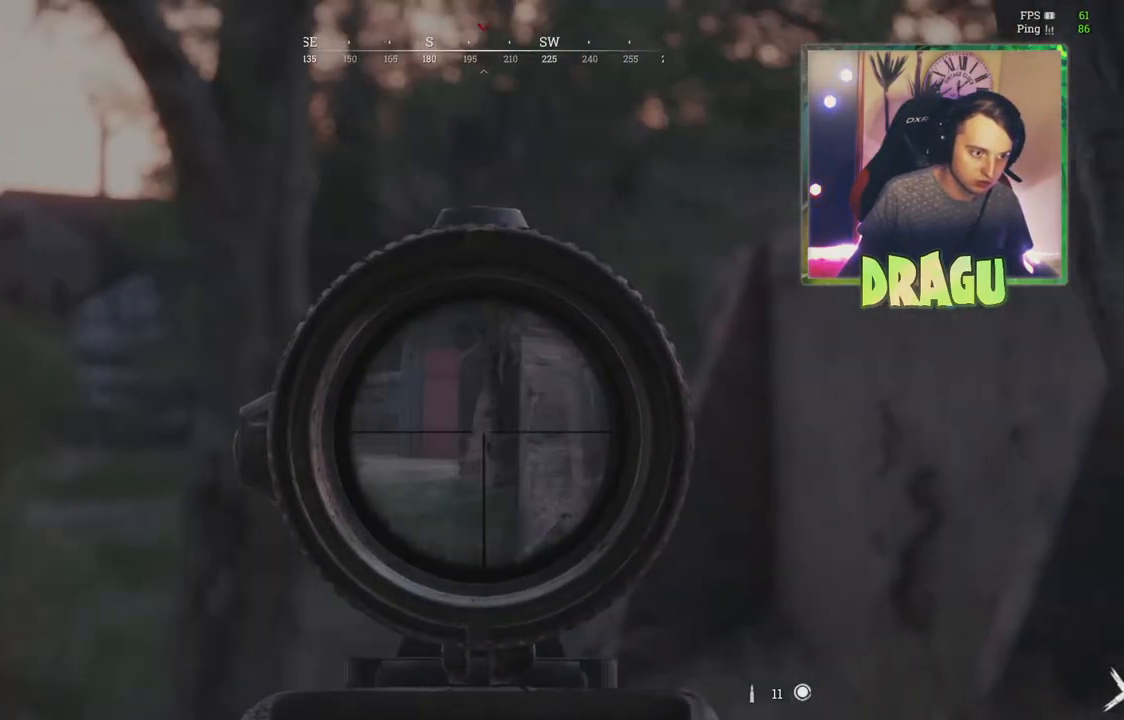
{"keys": ["d", "s"], "mouse": ["right"], "events": [[283, "a", "down"], [317, "d", "up"], [450, "d", "down"], [467, "a", "up"]]}
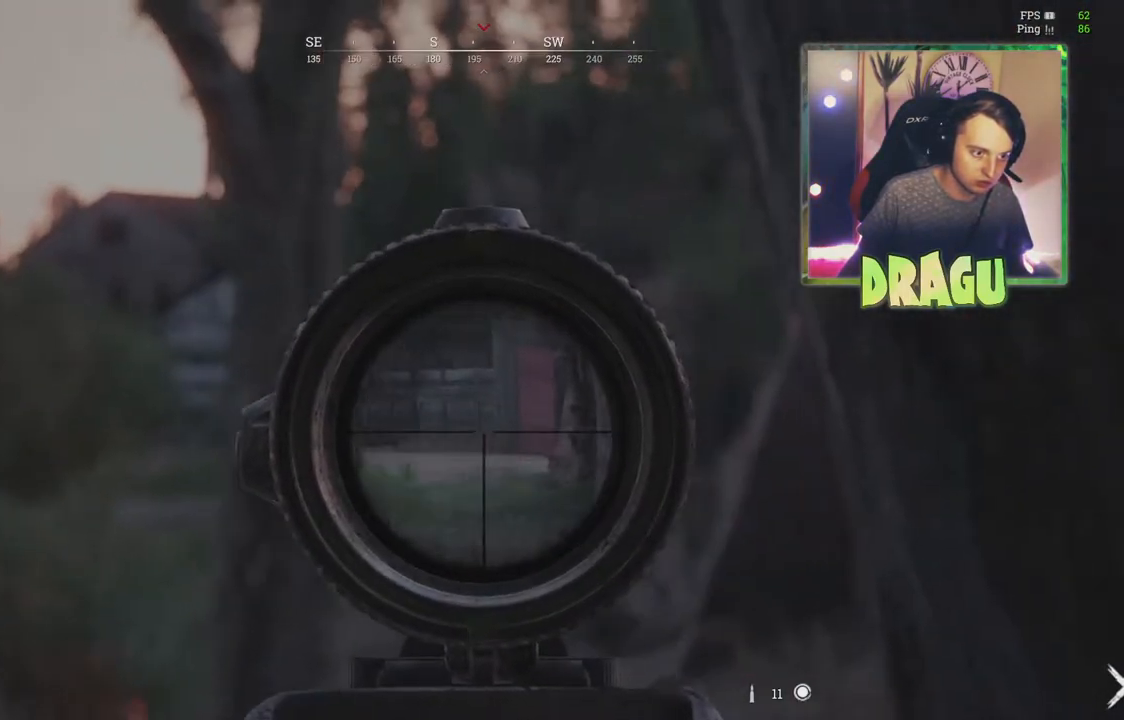
{"keys": ["a"], "mouse": ["right"], "events": [[17, "s", "up"], [434, "a", "down"], [501, "d", "up"]]}
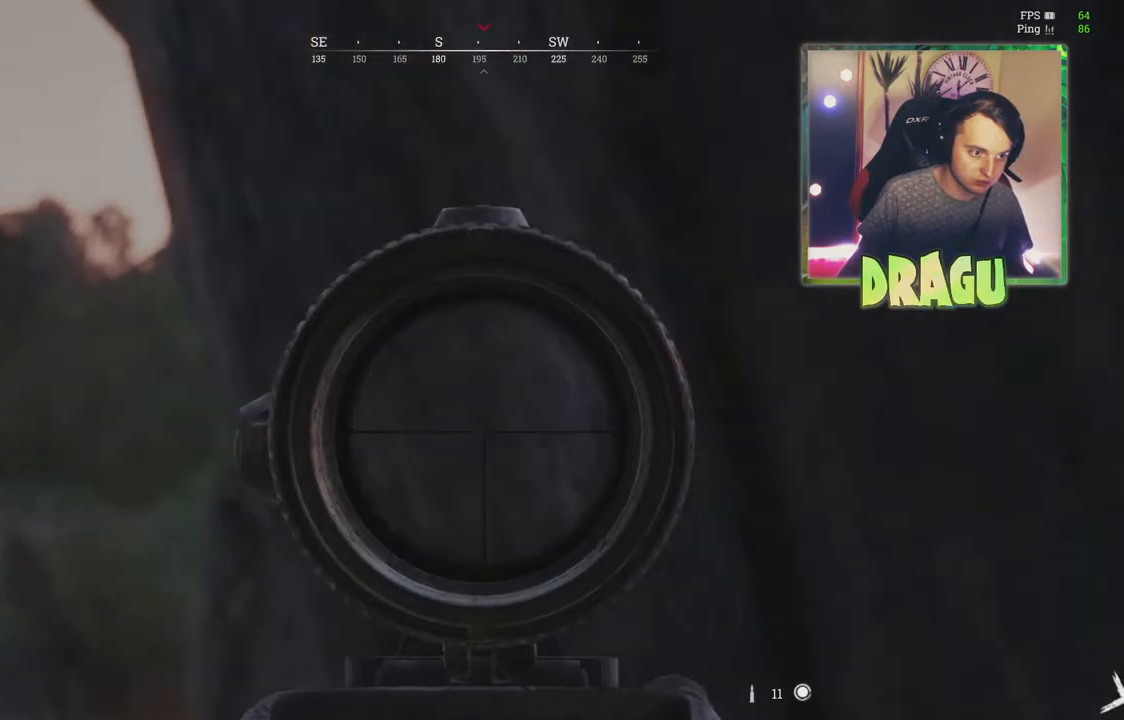
{"keys": ["a", "s"], "mouse": ["right"], "events": [[500, "s", "down"]]}
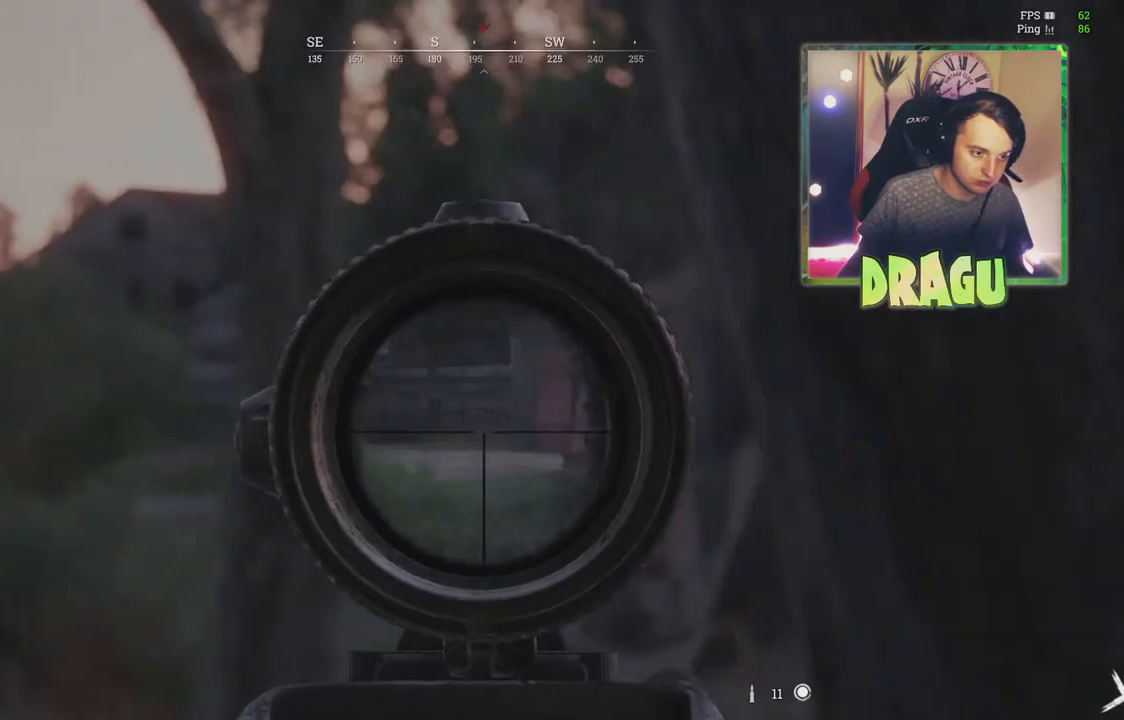
{"keys": ["d", "s"], "mouse": ["right"], "events": [[267, "a", "up"], [384, "d", "down"]]}
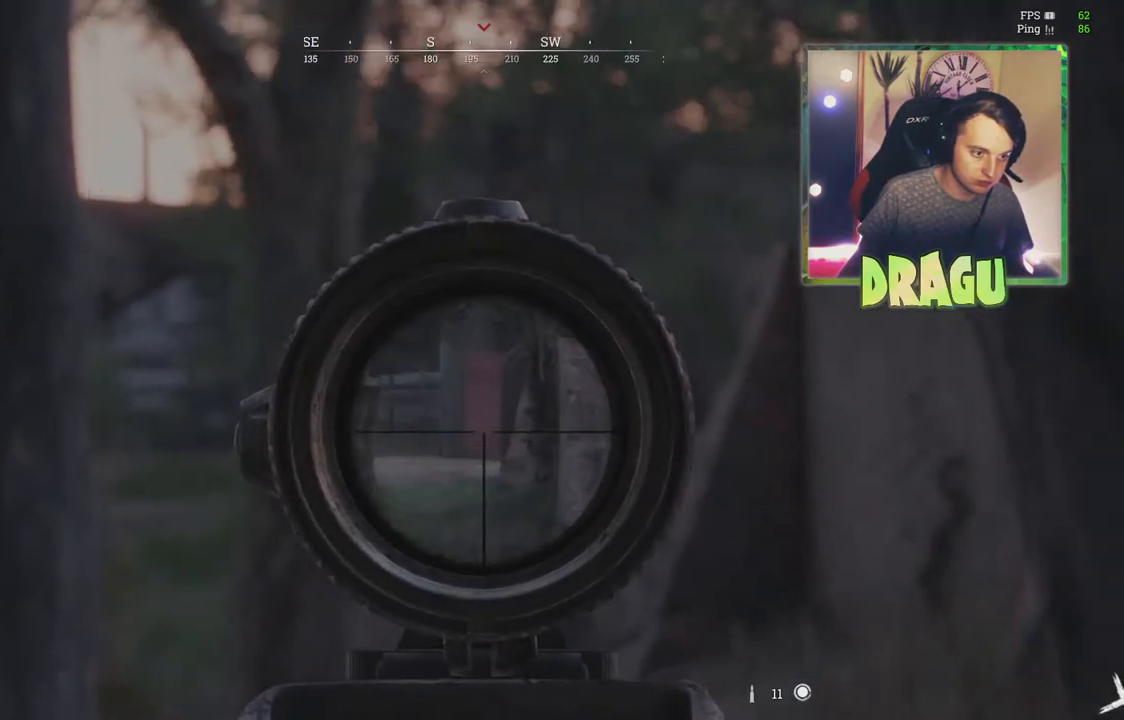
{"keys": ["d"], "mouse": [], "events": [[417, "s", "up"], [433, "mouse_right", "up"]]}
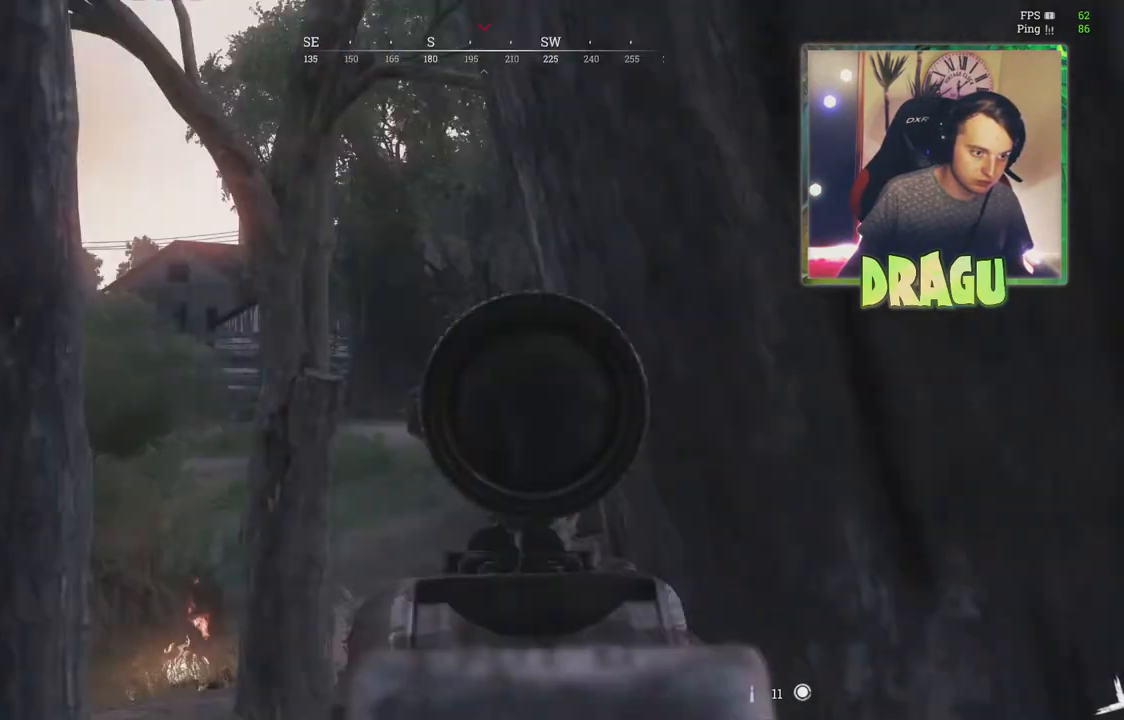
{"keys": ["d", "shift", "w"], "mouse": [], "events": [[100, "shift", "down"], [167, "w", "down"]]}
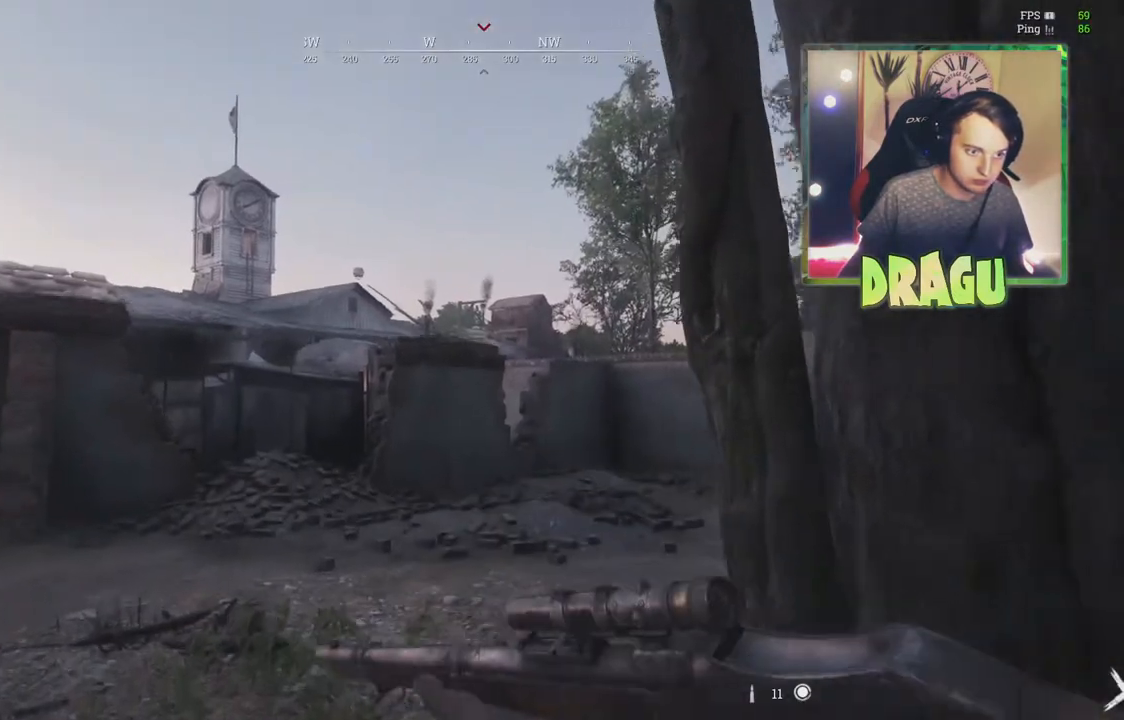
{"keys": ["shift", "w"], "mouse": [], "events": [[83, "d", "up"]]}
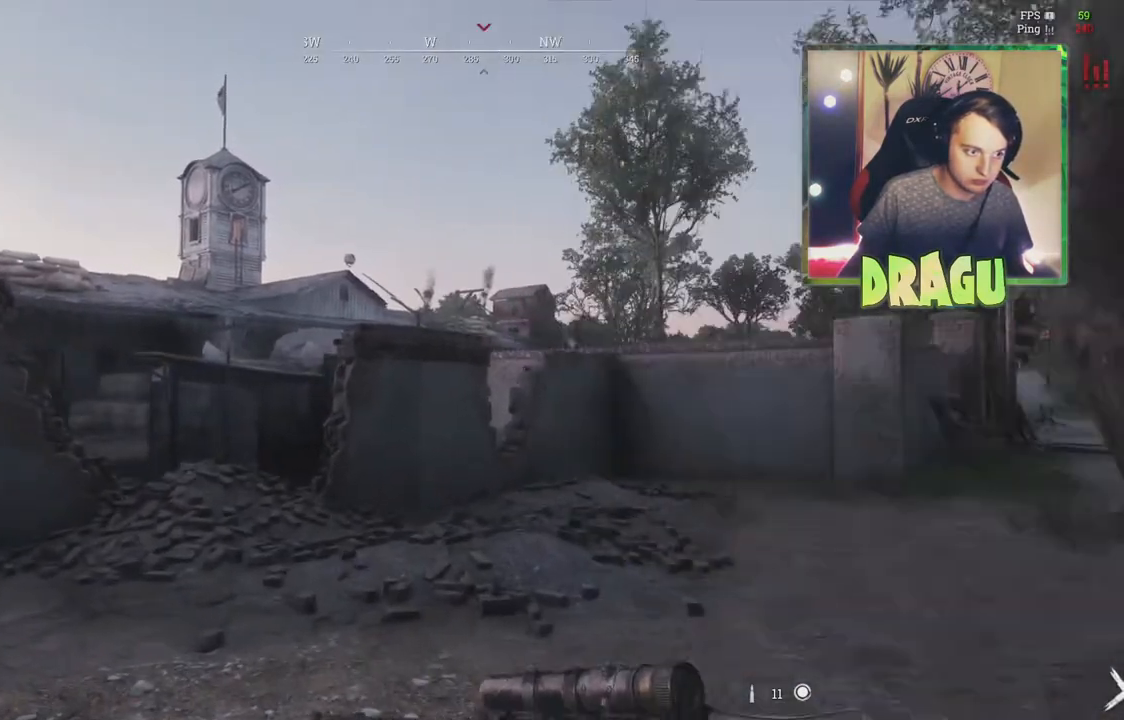
{"keys": ["d", "shift", "w"], "mouse": [], "events": [[234, "d", "down"]]}
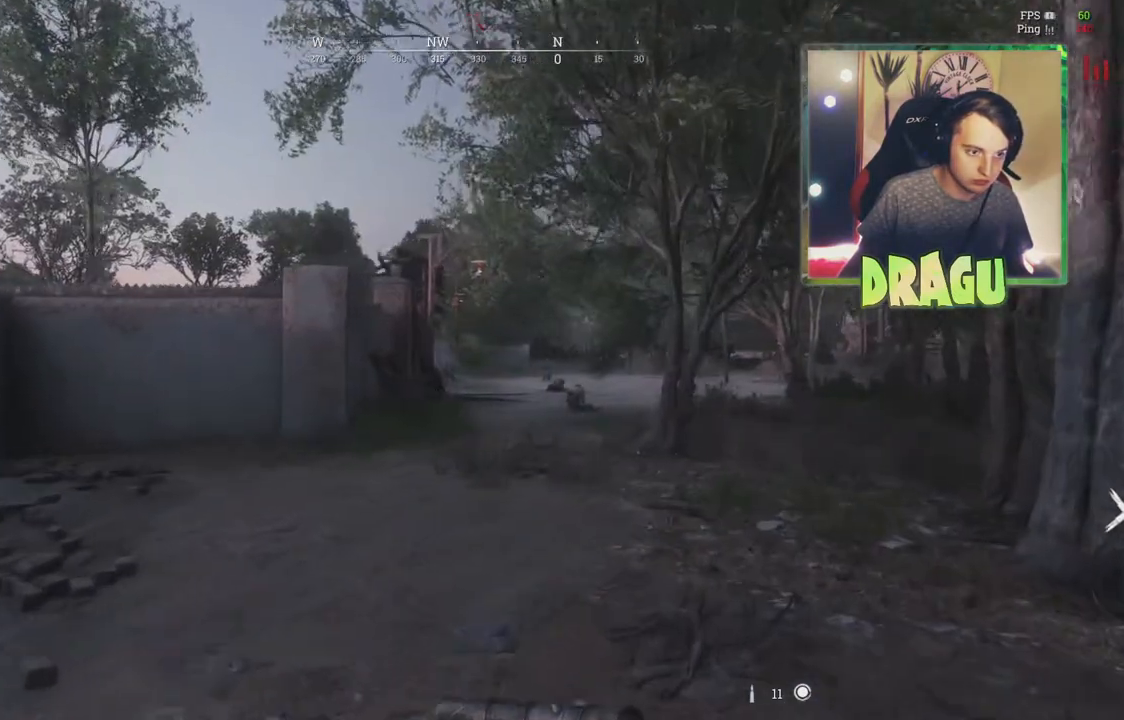
{"keys": ["d", "shift", "w"], "mouse": [], "events": []}
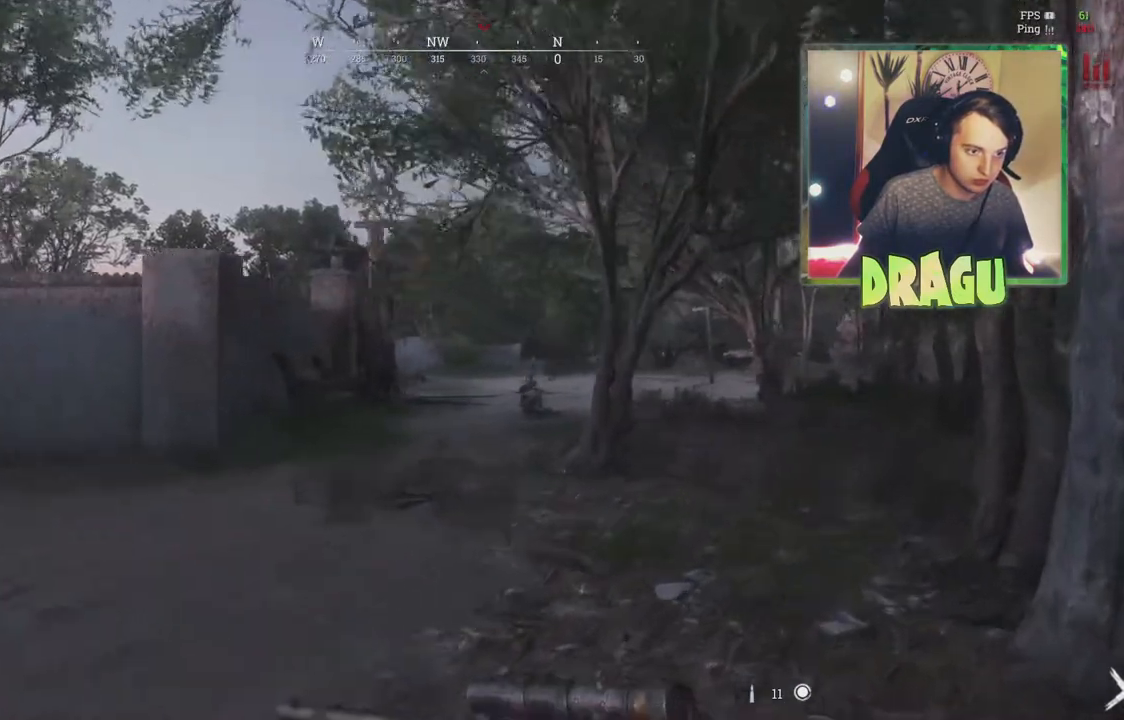
{"keys": ["d", "shift", "w"], "mouse": [], "events": []}
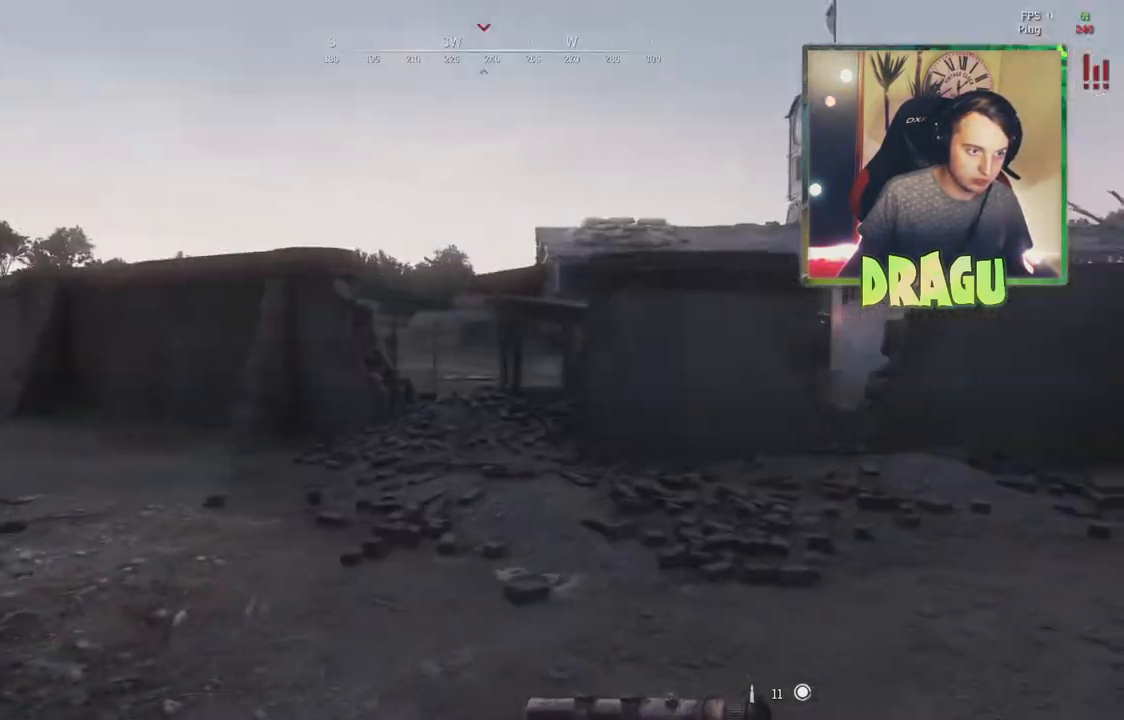
{"keys": ["d"], "mouse": [], "events": [[400, "shift", "up"], [467, "w", "up"]]}
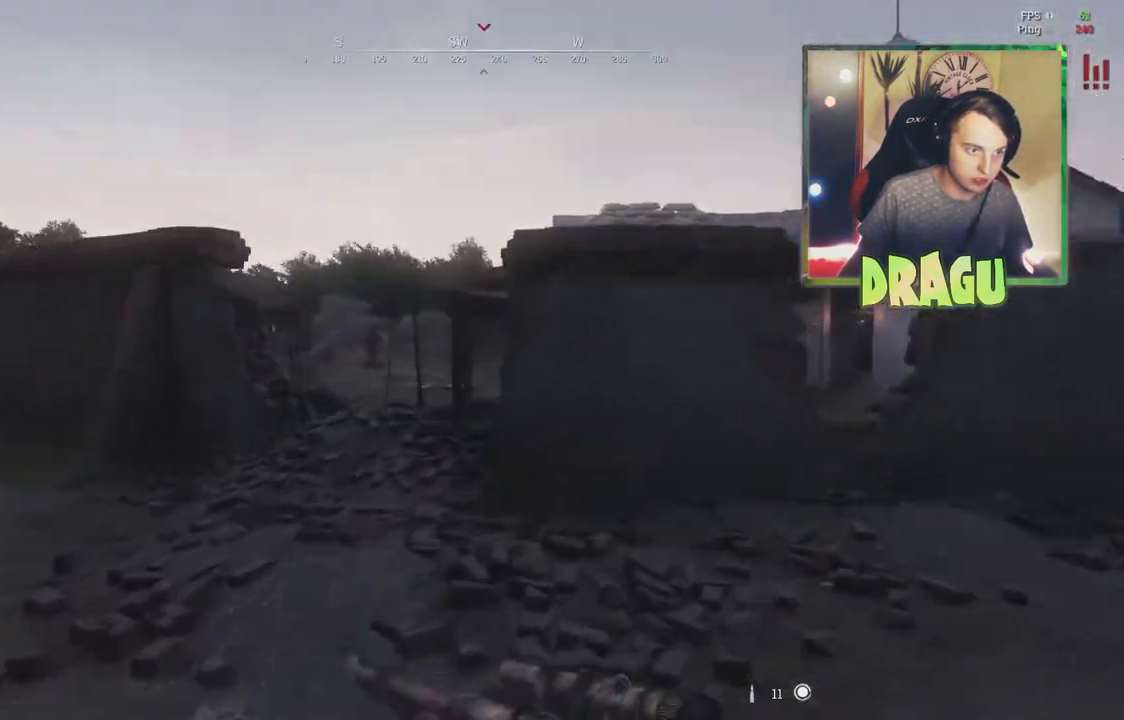
{"keys": ["d"], "mouse": [], "events": []}
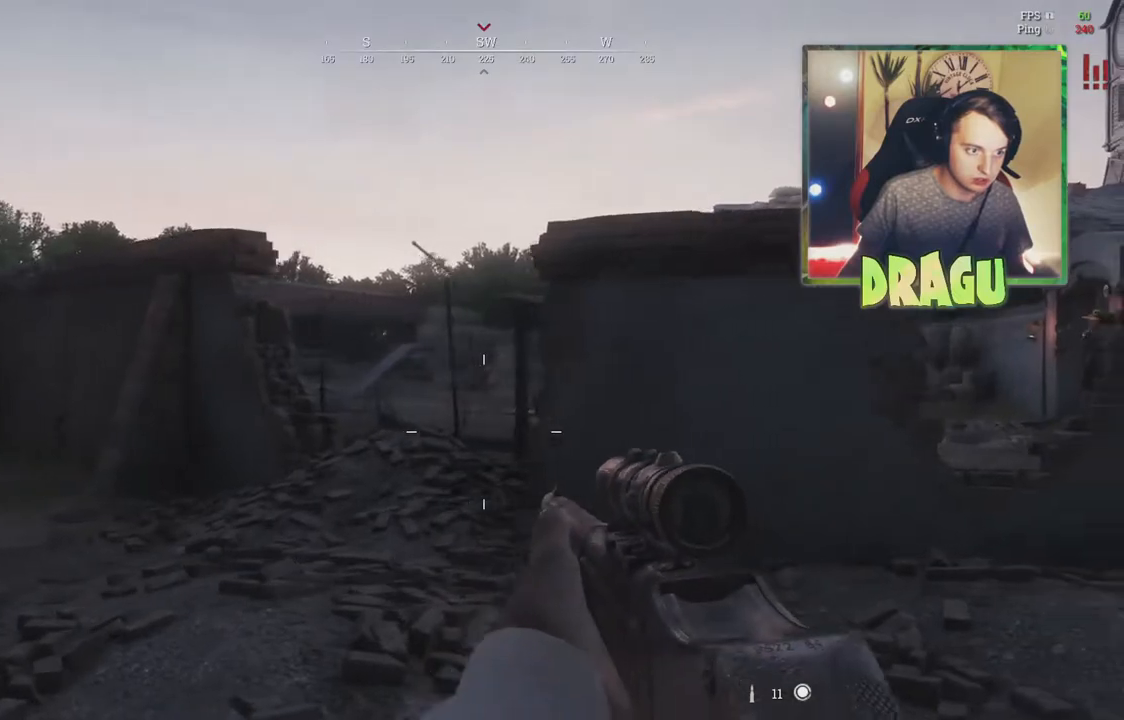
{"keys": ["a"], "mouse": [], "events": [[66, "a", "down"], [116, "d", "up"]]}